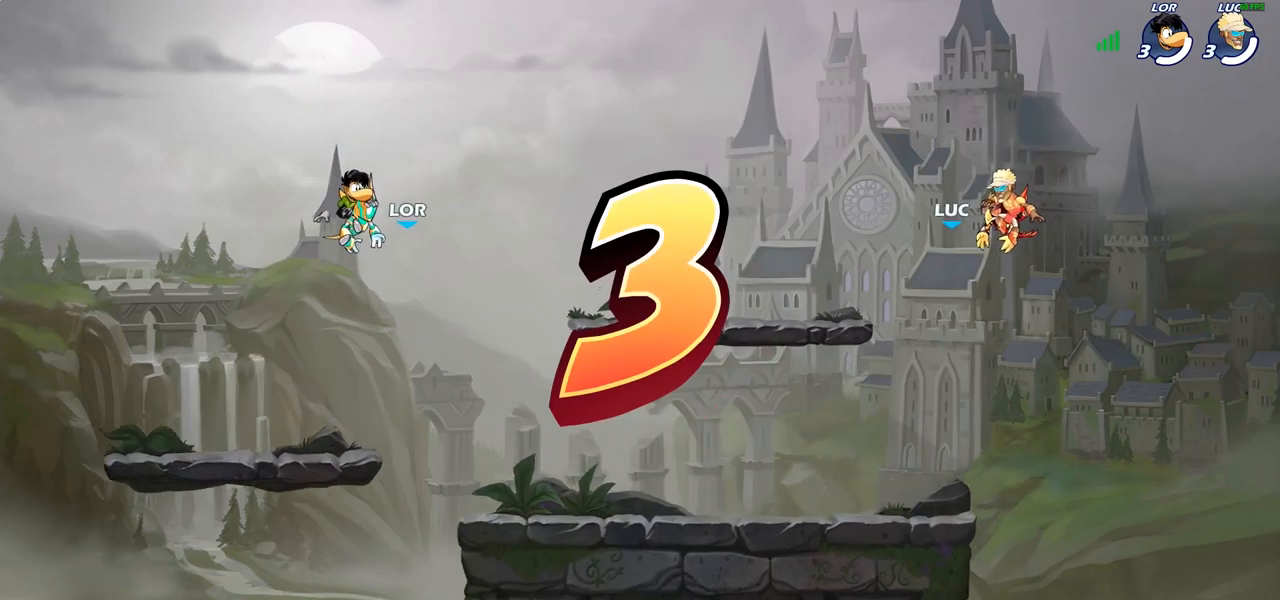
Gameplay with a controller (PlayStation layout); each line is a JSON object with the inputs held at the frame after it. "events" lists button and stick changes between this image and that frame as [ms after this image, input, new state], when the widget could be followed in between. Not read: R1.
{"buttons": ["SELECT"], "left_stick": "center", "right_stick": "center", "events": [[267, "SELECT", "down"]]}
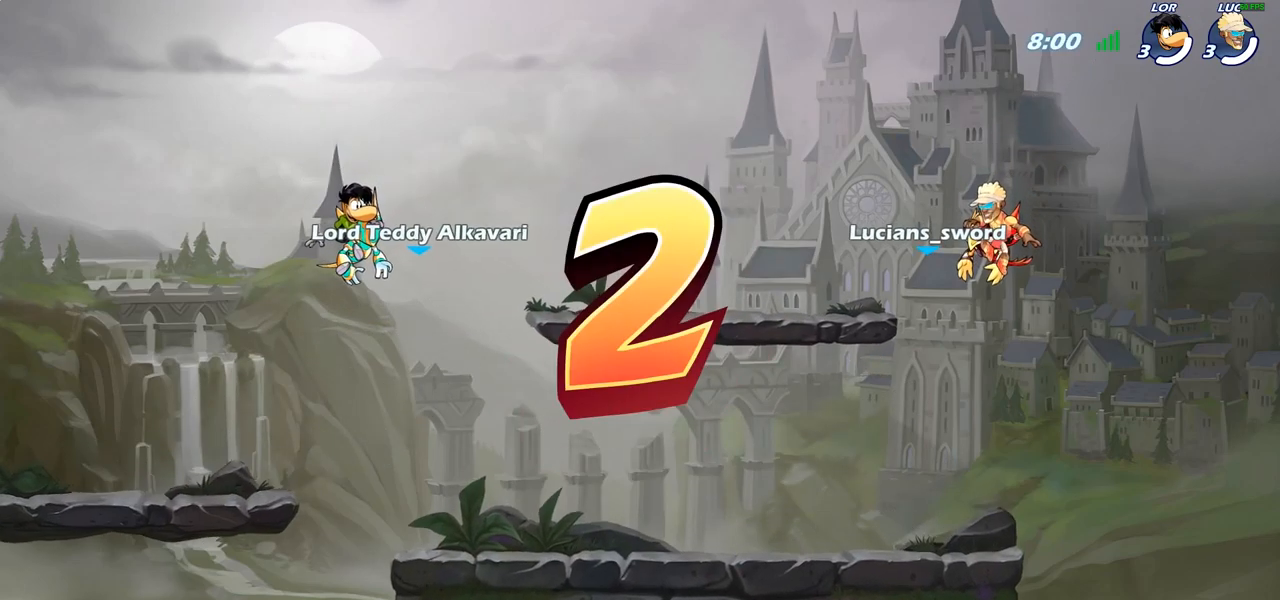
{"buttons": ["SELECT"], "left_stick": "center", "right_stick": "center", "events": []}
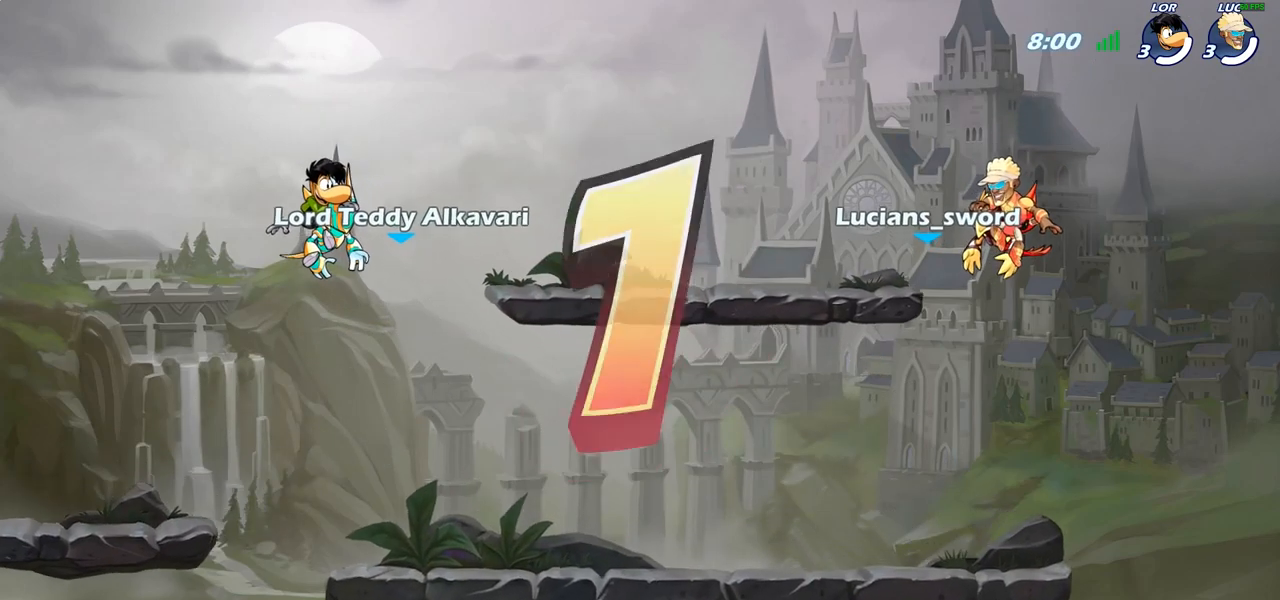
{"buttons": ["SELECT"], "left_stick": "center", "right_stick": "center", "events": []}
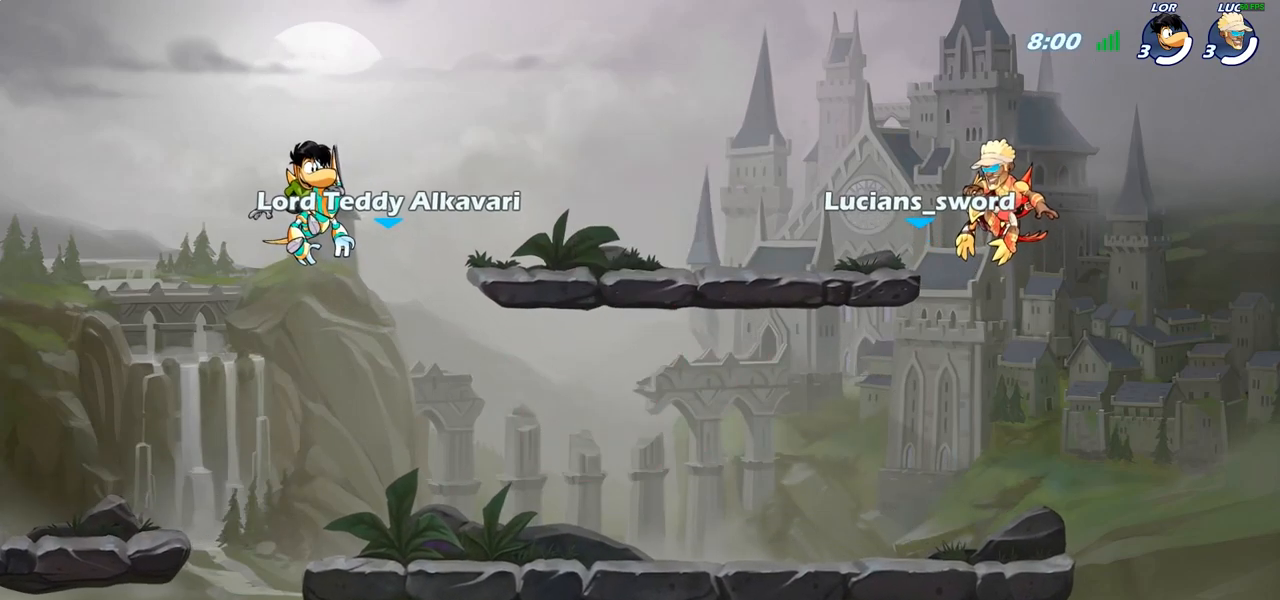
{"buttons": ["SELECT"], "left_stick": "center", "right_stick": "center", "events": []}
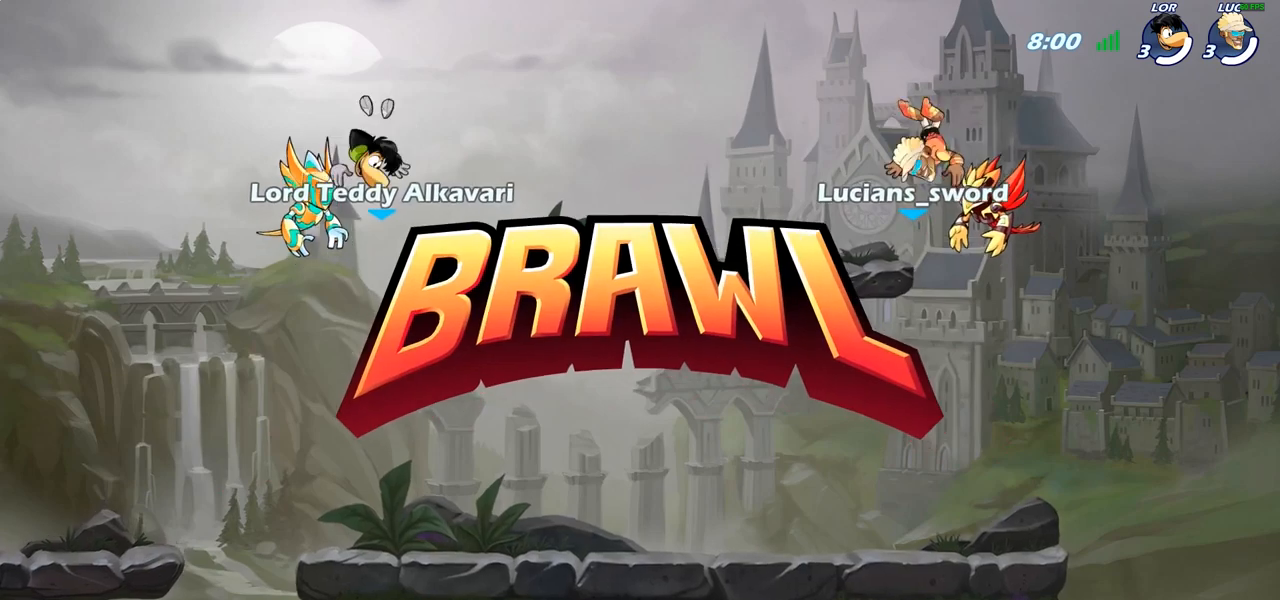
{"buttons": ["SELECT"], "left_stick": "center", "right_stick": "center", "events": []}
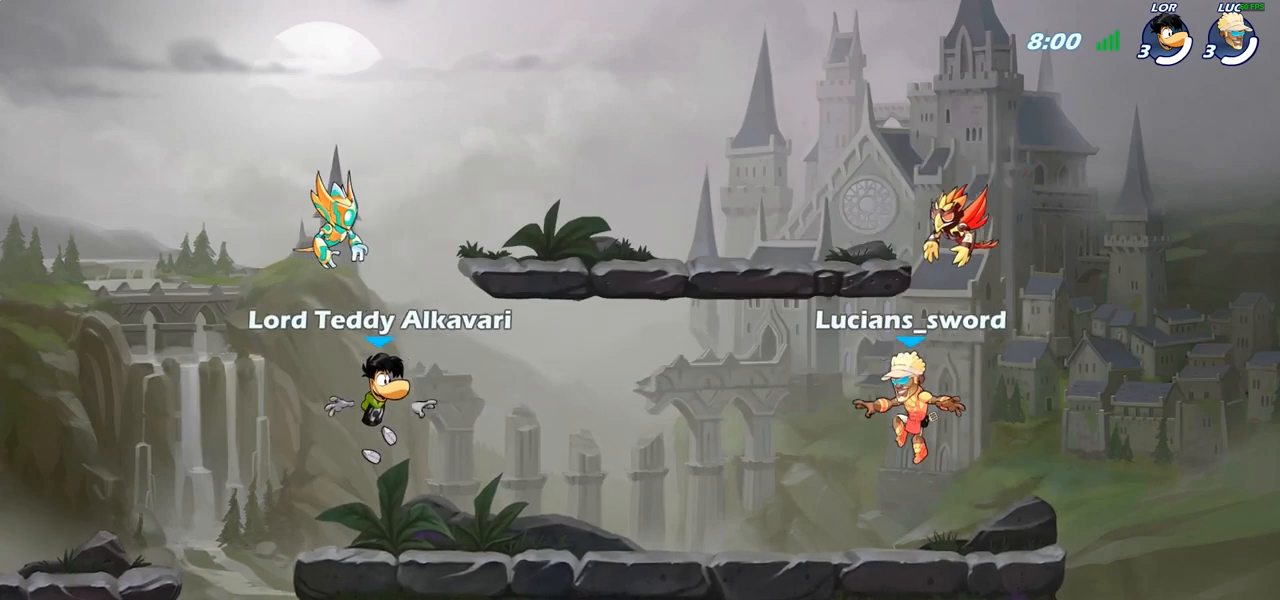
{"buttons": ["SELECT"], "left_stick": "center", "right_stick": "center", "events": [[183, "right_stick", "down-left"], [283, "right_stick", "center"], [367, "right_stick", "down-left"], [450, "right_stick", "center"]]}
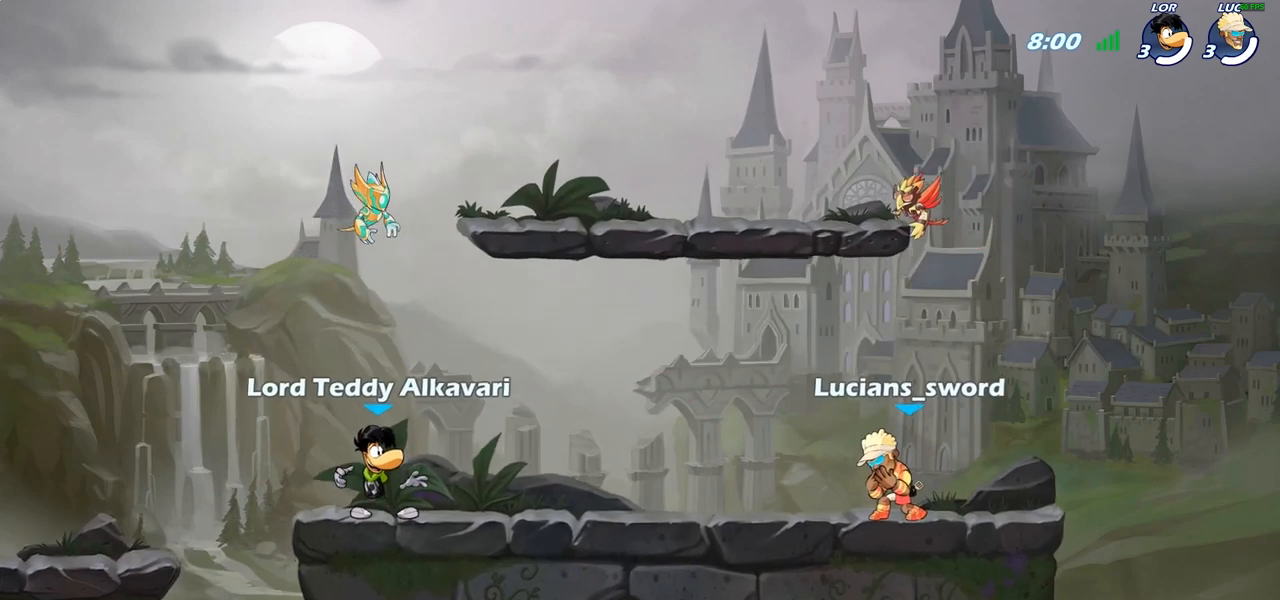
{"buttons": [], "left_stick": "center", "right_stick": "center", "events": [[133, "SELECT", "up"]]}
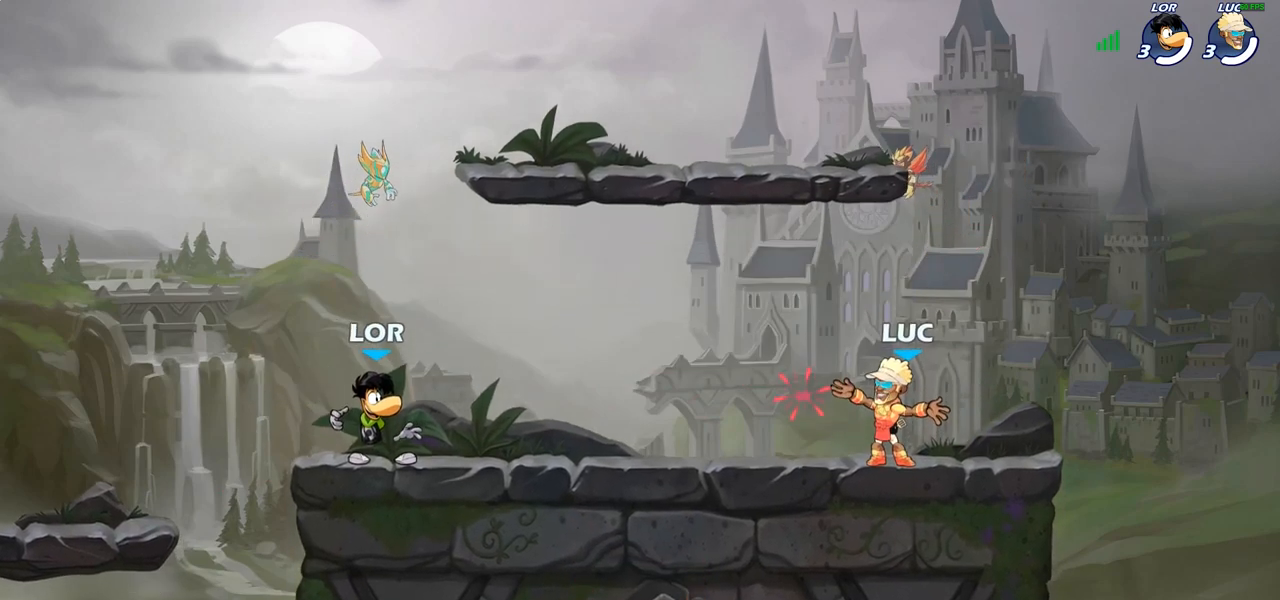
{"buttons": [], "left_stick": "center", "right_stick": "center", "events": []}
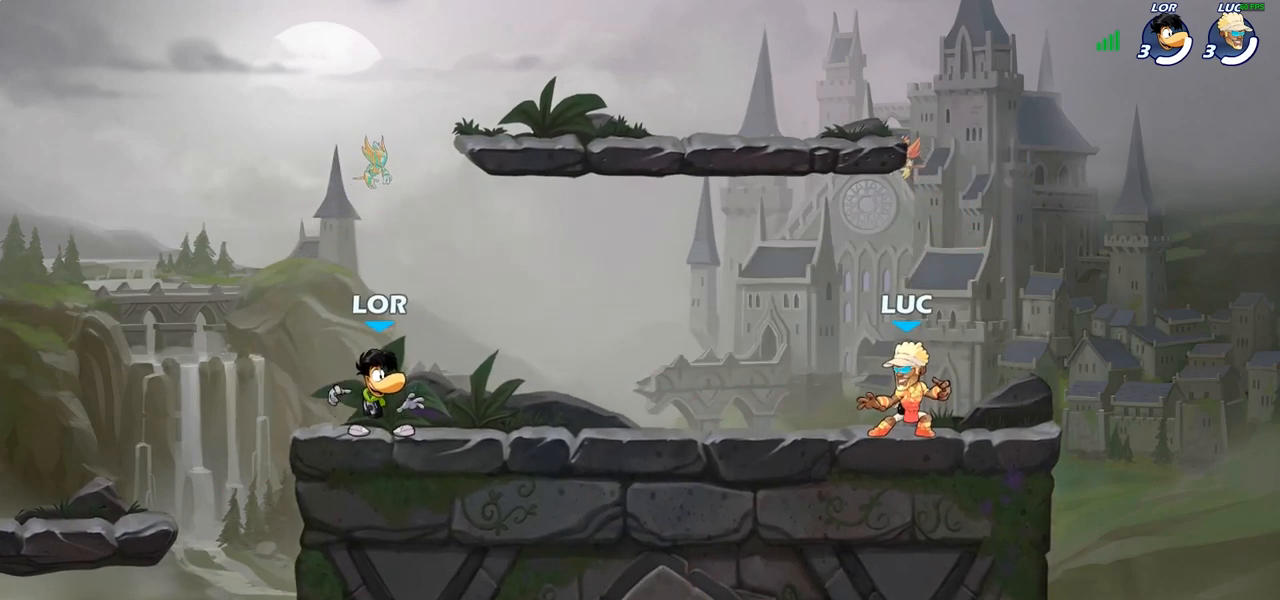
{"buttons": [], "left_stick": "center", "right_stick": "center", "events": []}
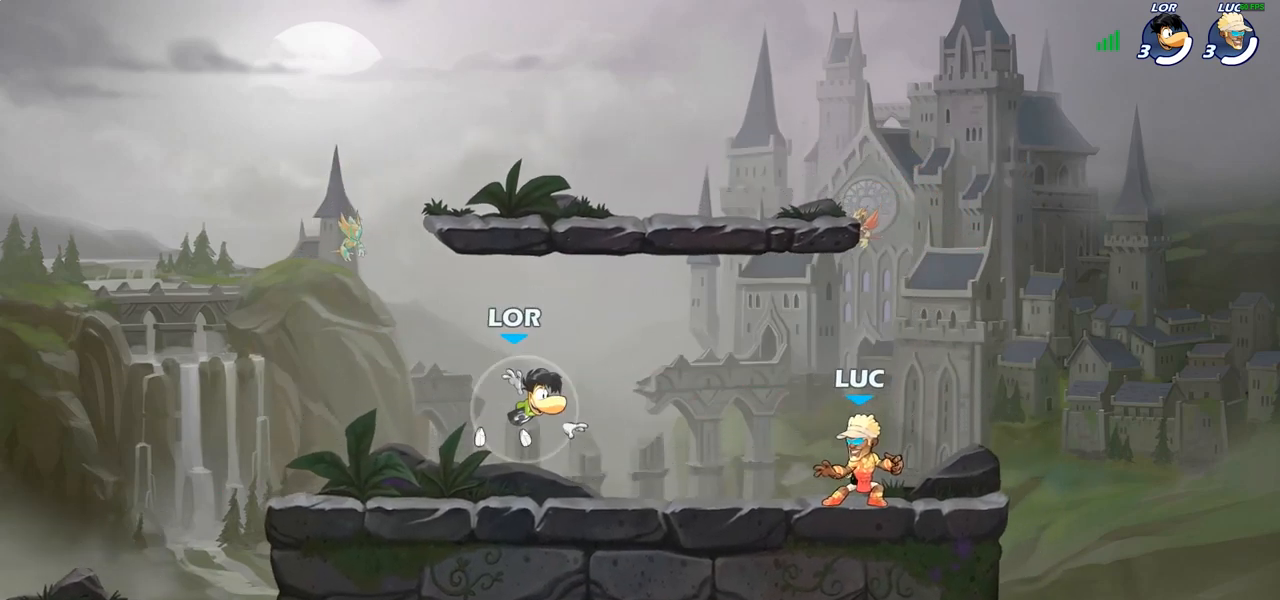
{"buttons": [], "left_stick": "center", "right_stick": "center", "events": []}
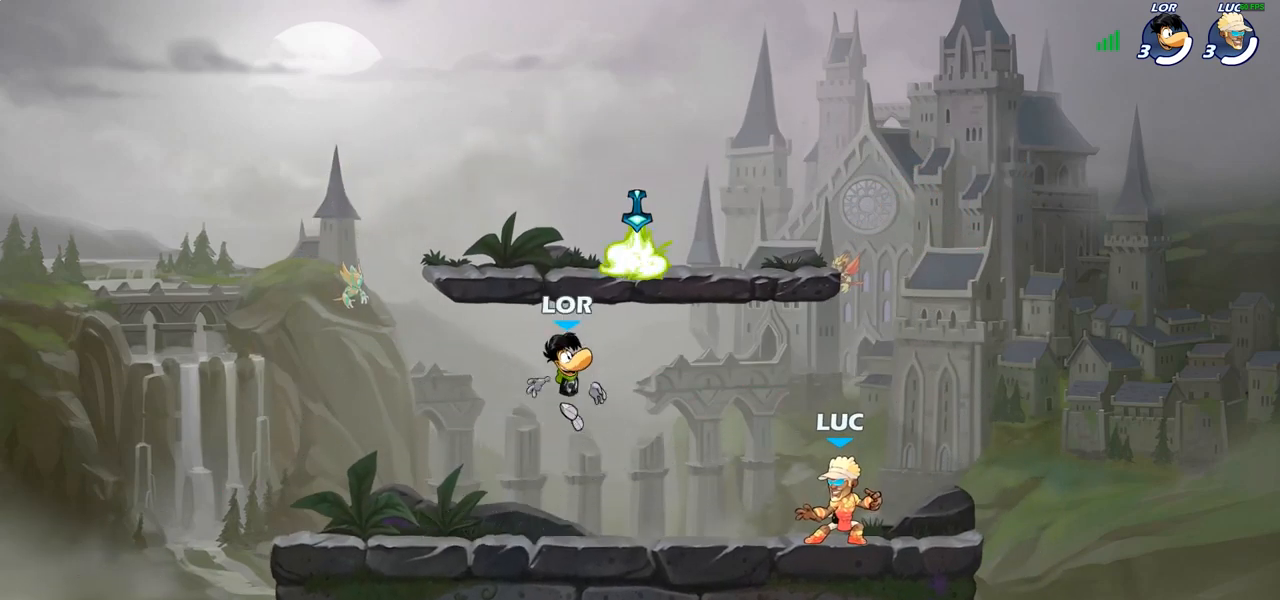
{"buttons": [], "left_stick": "up-left", "right_stick": "center", "events": [[217, "left_stick", "up-left"], [283, "CROSS", "down"], [417, "CROSS", "up"]]}
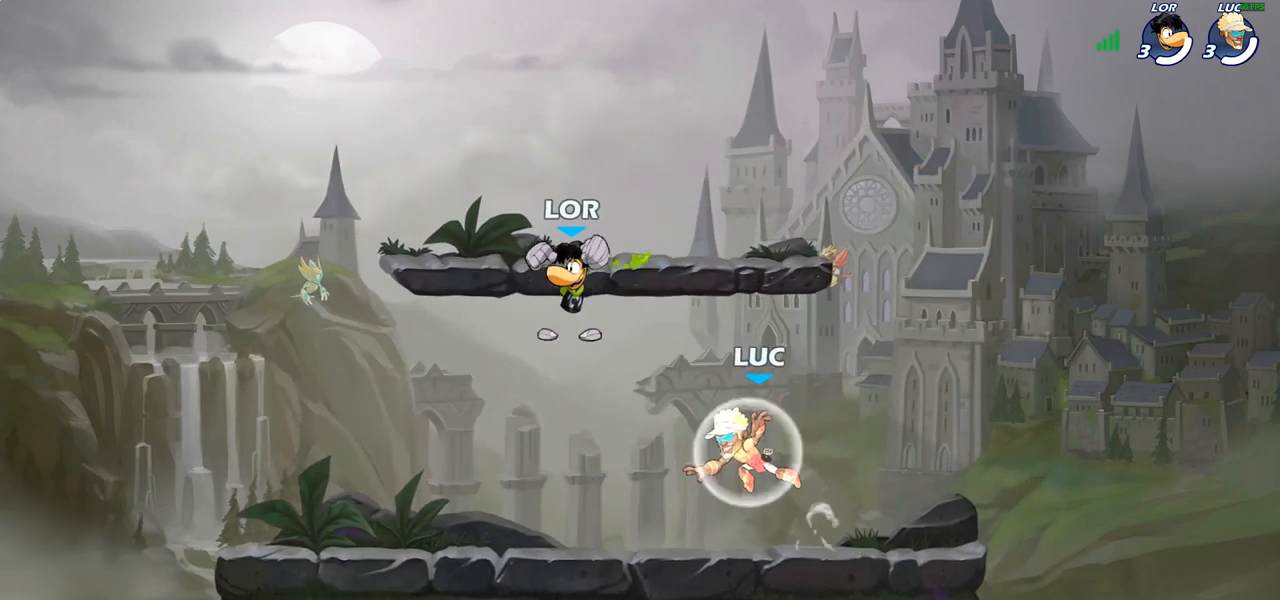
{"buttons": ["CROSS"], "left_stick": "up-right", "right_stick": "center", "events": [[17, "CROSS", "down"], [100, "CROSS", "up"], [467, "CROSS", "down"], [500, "left_stick", "up-right"]]}
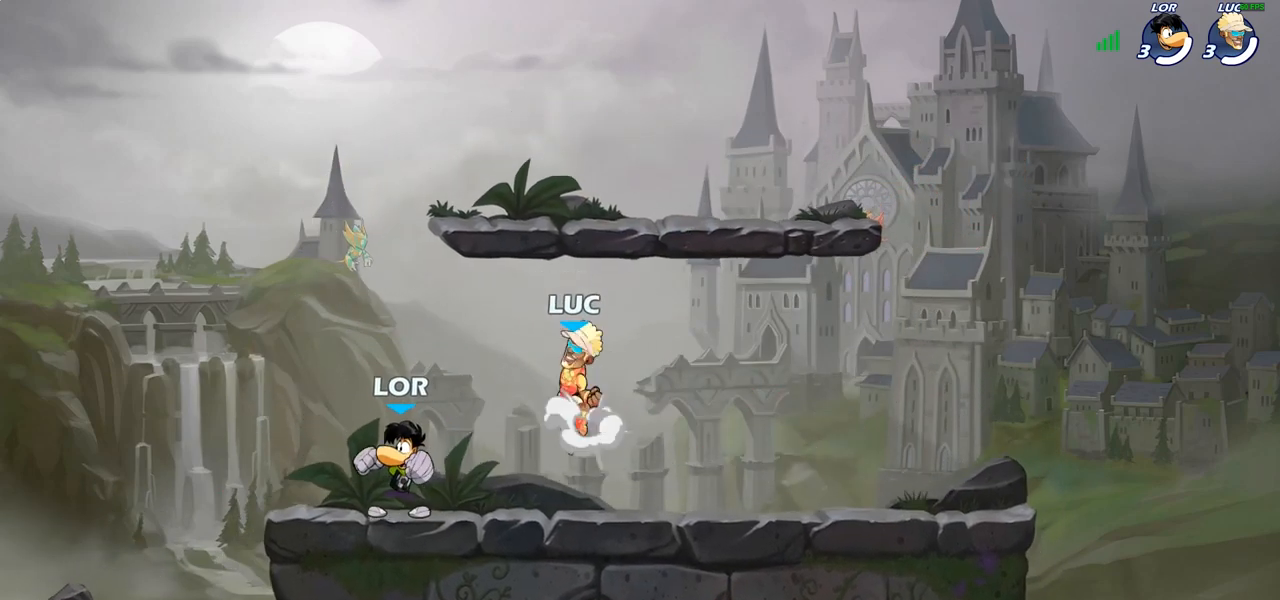
{"buttons": [], "left_stick": "down-right", "right_stick": "center", "events": [[100, "CROSS", "up"], [183, "CROSS", "down"], [367, "CROSS", "up"], [483, "left_stick", "down-right"]]}
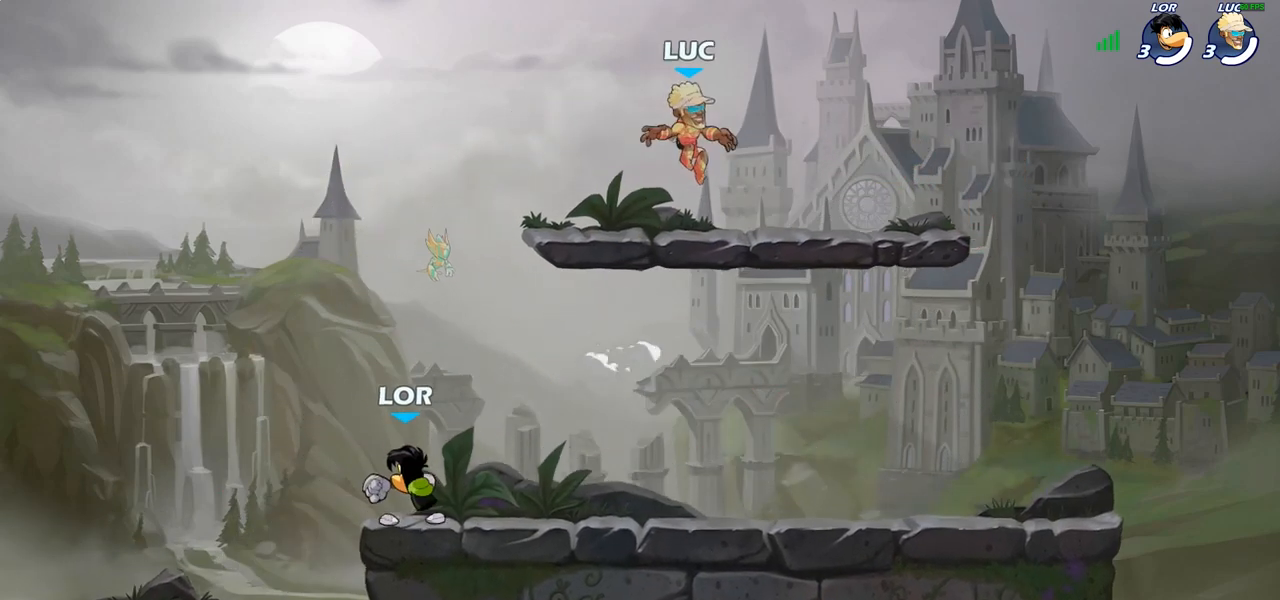
{"buttons": [], "left_stick": "center", "right_stick": "left", "events": [[100, "left_stick", "down-left"], [217, "left_stick", "center"], [350, "right_stick", "right"], [500, "right_stick", "left"]]}
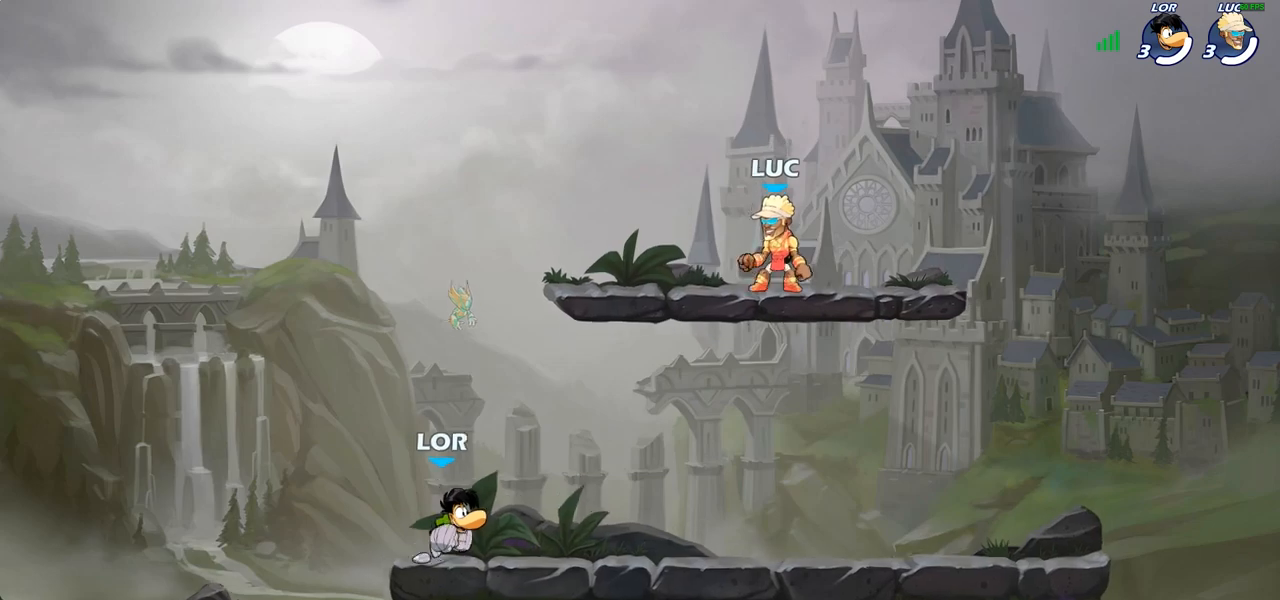
{"buttons": [], "left_stick": "center", "right_stick": "center", "events": [[17, "right_stick", "center"]]}
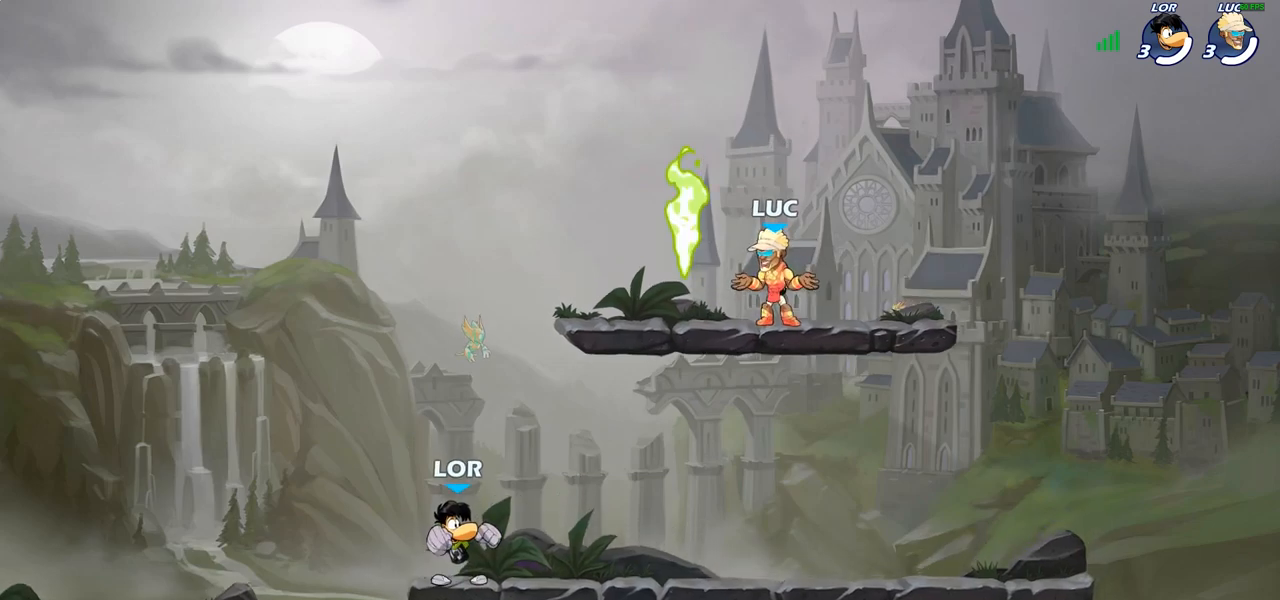
{"buttons": [], "left_stick": "left", "right_stick": "center", "events": [[217, "left_stick", "left"]]}
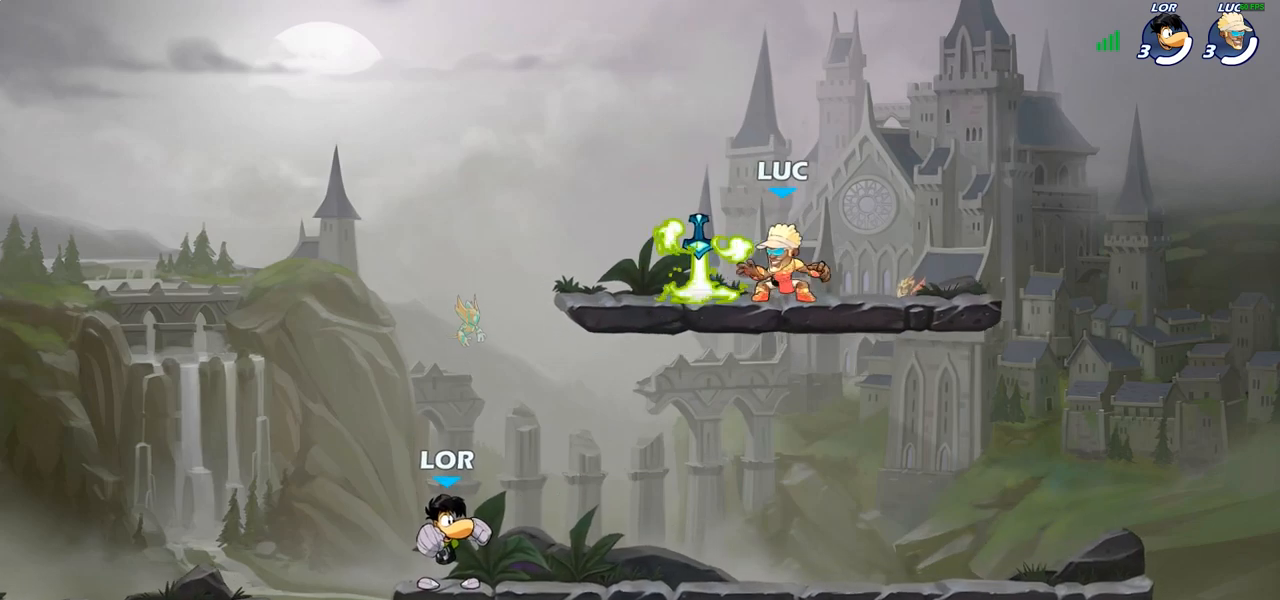
{"buttons": ["SELECT"], "left_stick": "center", "right_stick": "center", "events": [[67, "left_stick", "center"], [183, "SELECT", "down"]]}
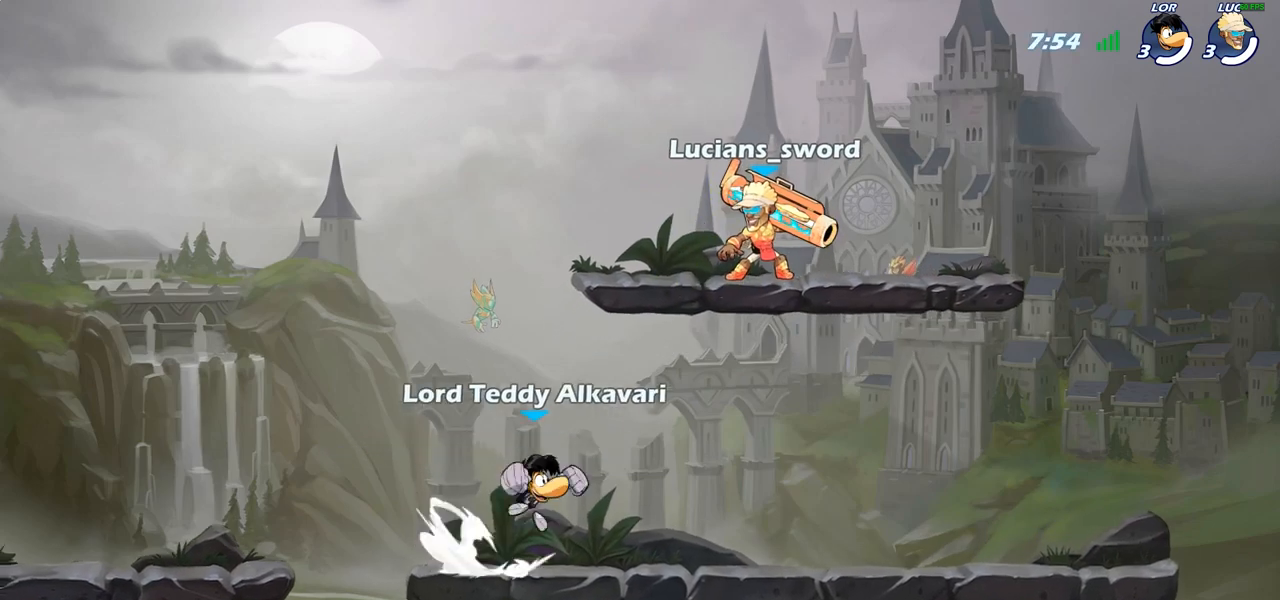
{"buttons": ["SELECT"], "left_stick": "center", "right_stick": "center", "events": []}
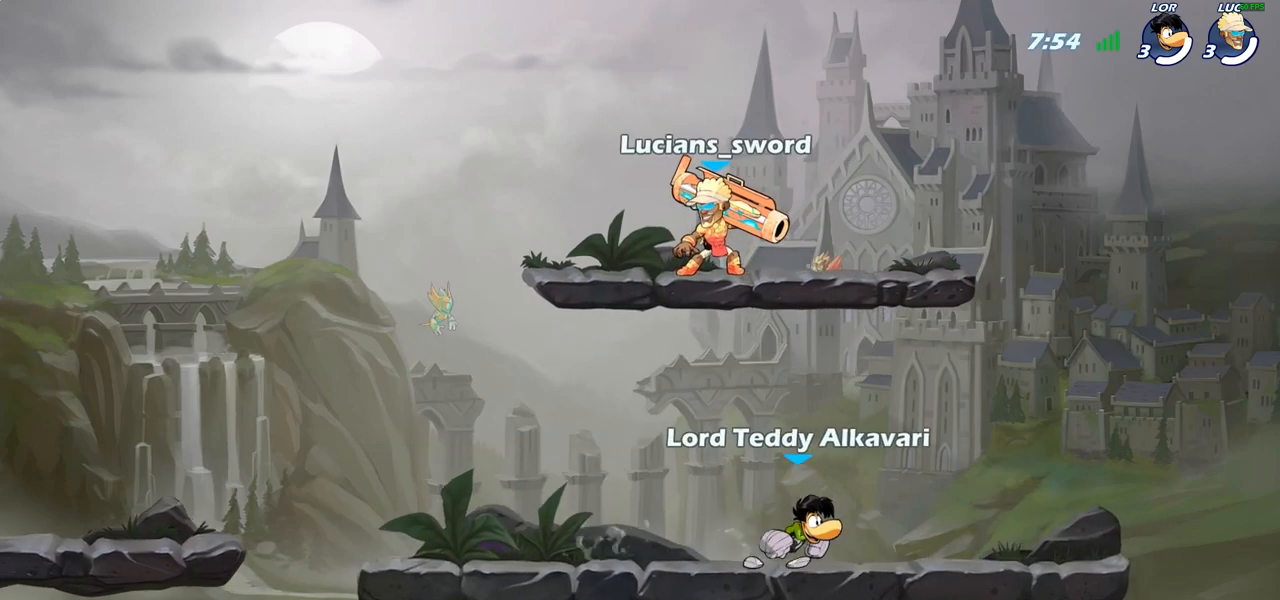
{"buttons": ["SELECT"], "left_stick": "center", "right_stick": "center", "events": [[250, "CROSS", "down"], [383, "CROSS", "up"]]}
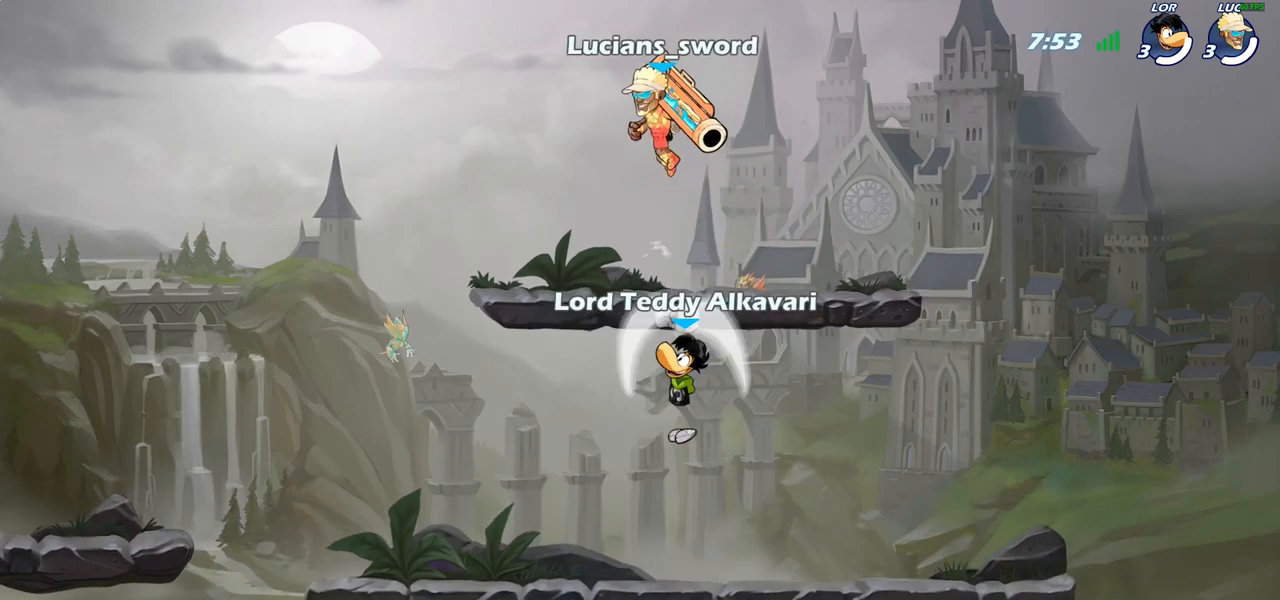
{"buttons": ["SELECT"], "left_stick": "center", "right_stick": "center", "events": []}
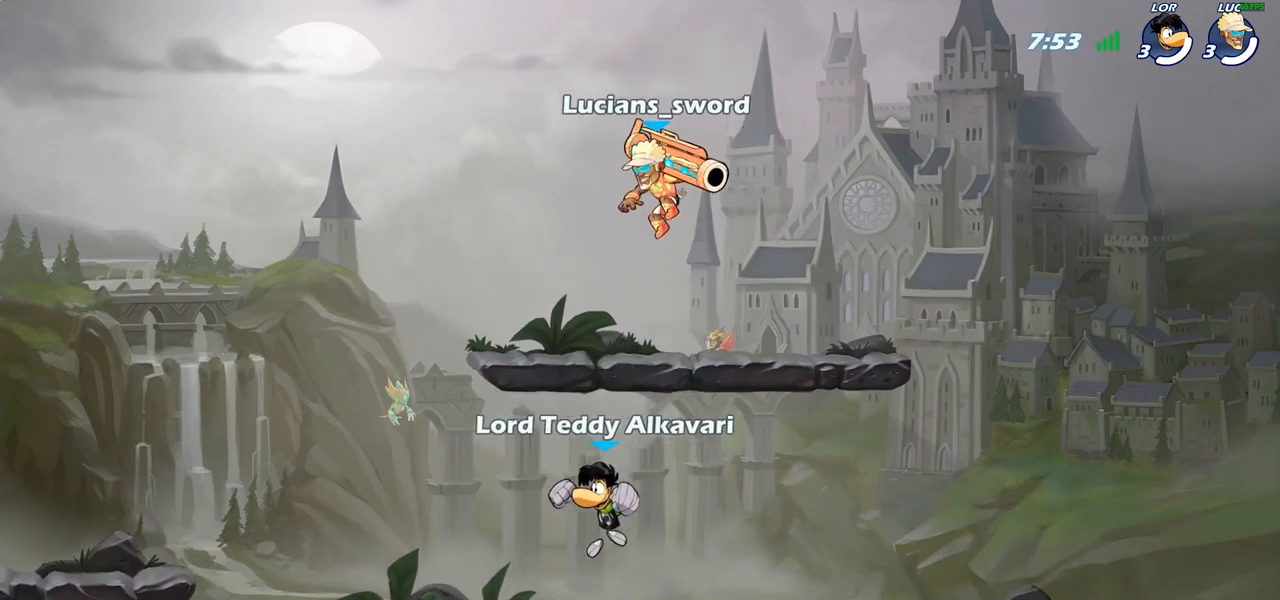
{"buttons": [], "left_stick": "center", "right_stick": "center", "events": [[333, "CROSS", "down"], [450, "CROSS", "up"], [483, "SELECT", "up"]]}
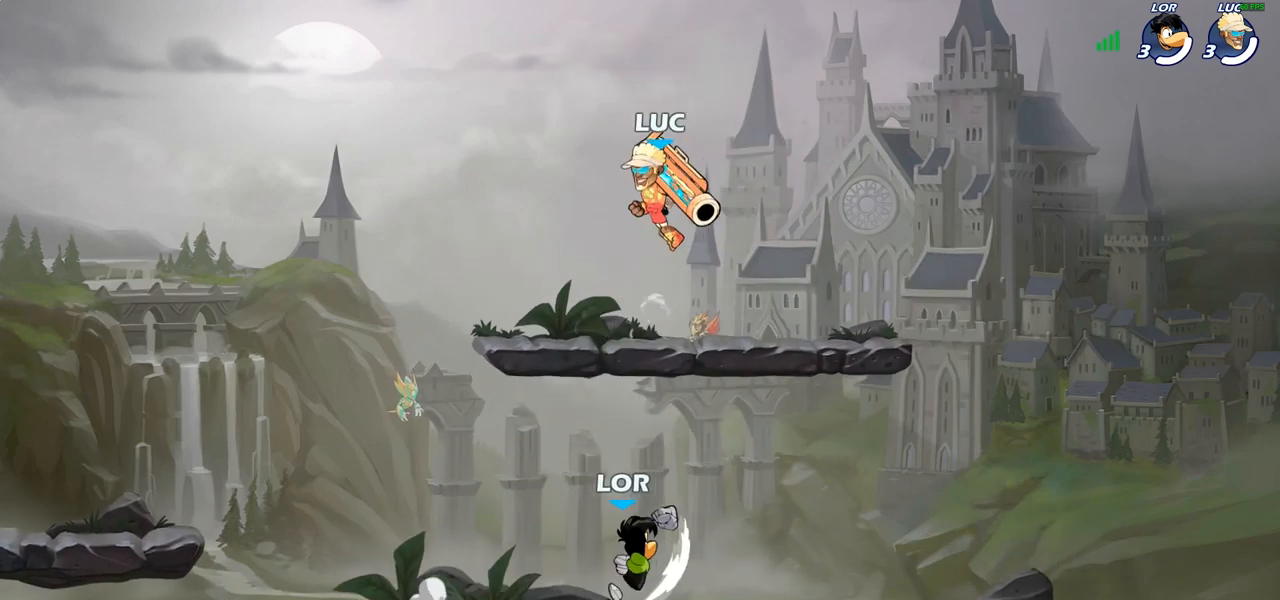
{"buttons": ["CIRCLE"], "left_stick": "down", "right_stick": "center", "events": [[233, "left_stick", "down"], [350, "CIRCLE", "down"]]}
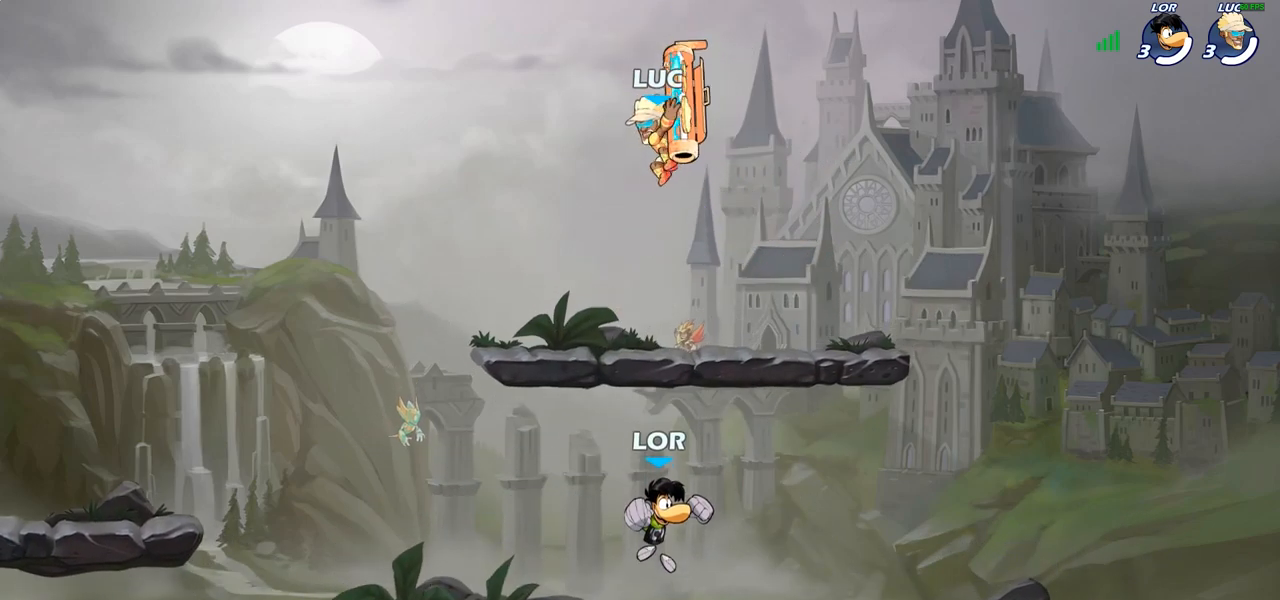
{"buttons": ["CIRCLE"], "left_stick": "down", "right_stick": "center", "events": []}
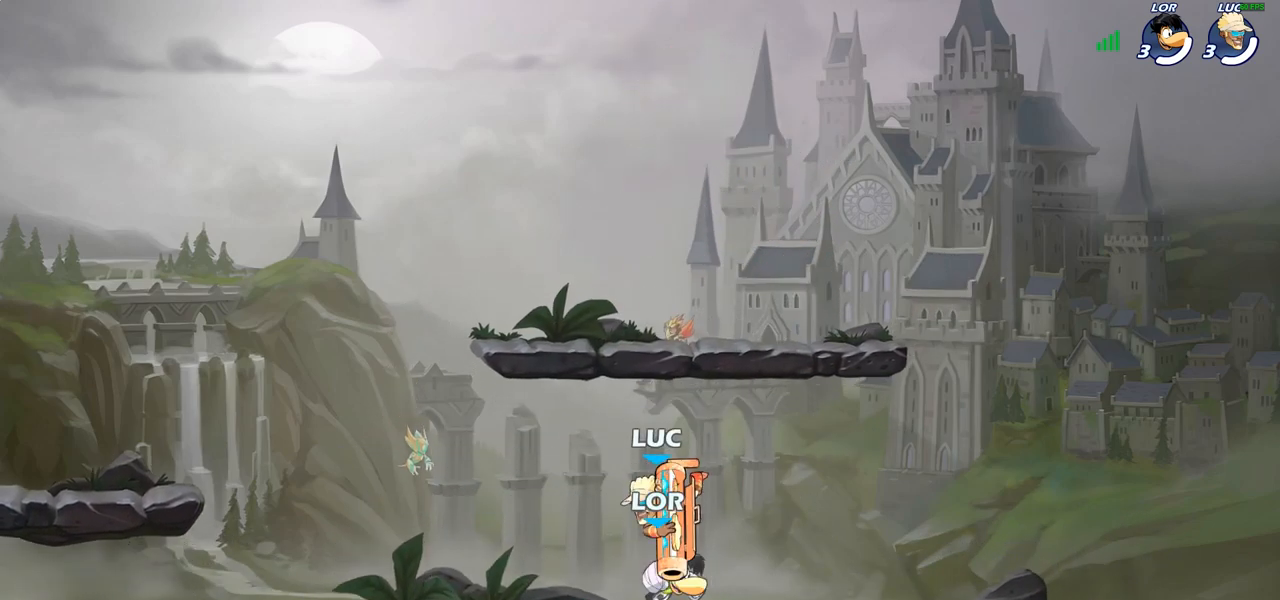
{"buttons": [], "left_stick": "up-left", "right_stick": "center", "events": [[50, "CIRCLE", "up"], [167, "left_stick", "center"], [317, "left_stick", "left"], [417, "left_stick", "up-left"]]}
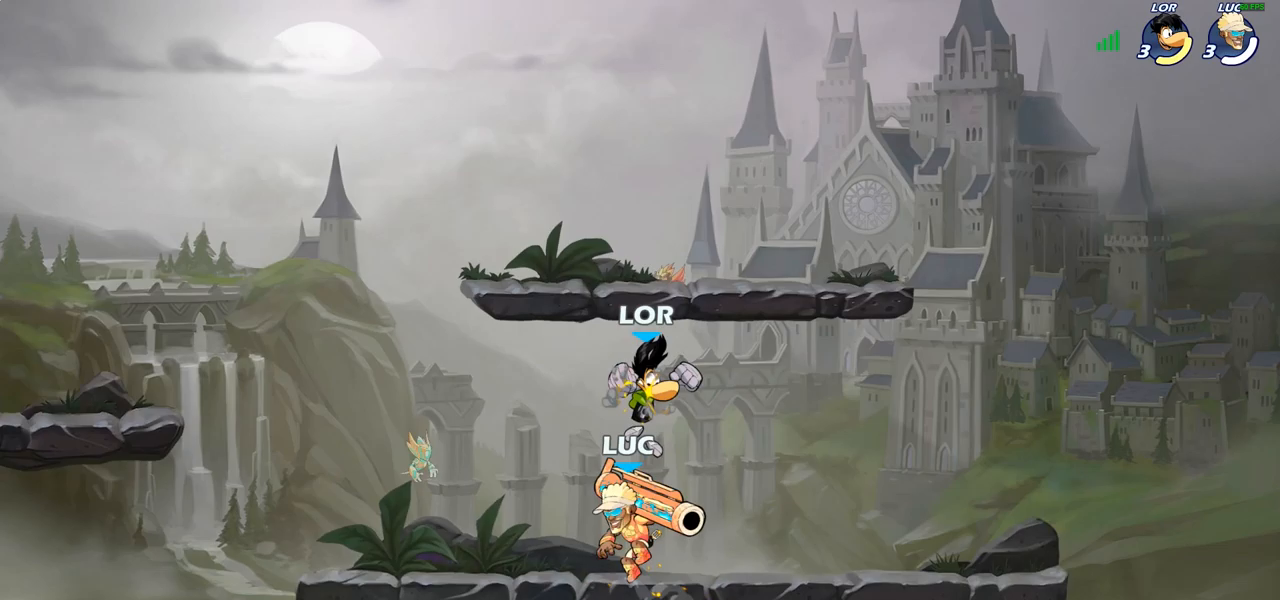
{"buttons": [], "left_stick": "down-right", "right_stick": "center", "events": [[33, "R2", "down"], [217, "left_stick", "up-right"], [250, "R2", "up"], [300, "left_stick", "down-right"]]}
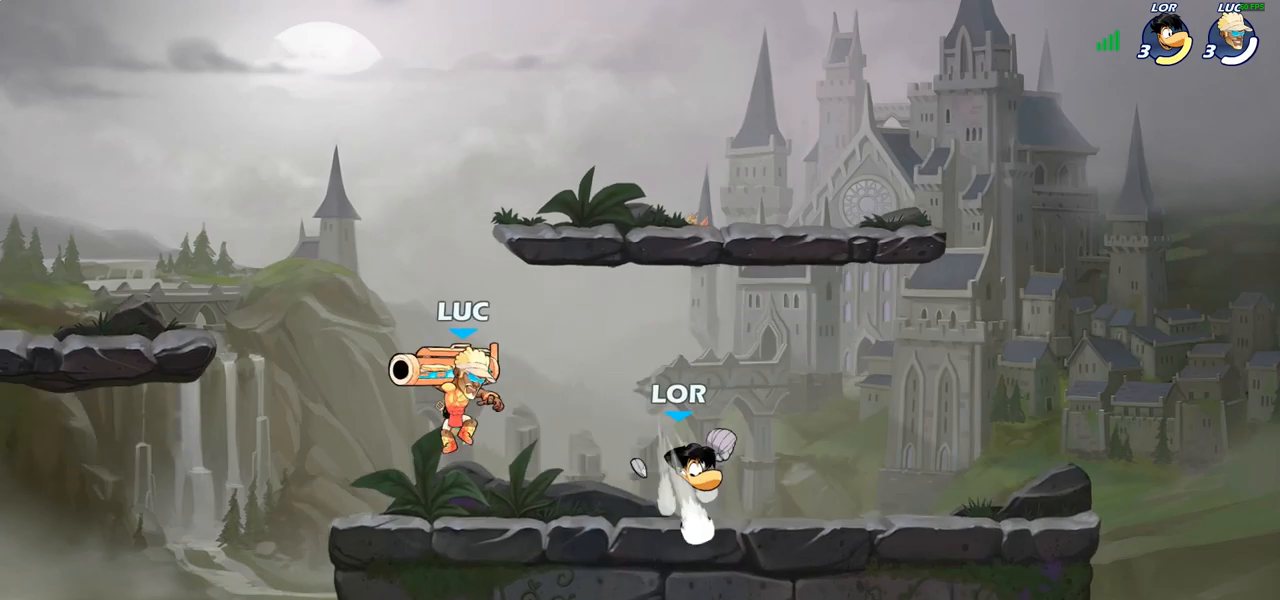
{"buttons": [], "left_stick": "up", "right_stick": "center", "events": [[117, "left_stick", "right"], [217, "R2", "down"], [317, "SQUARE", "down"], [317, "left_stick", "down"], [350, "R2", "up"], [417, "SQUARE", "up"], [500, "left_stick", "up"]]}
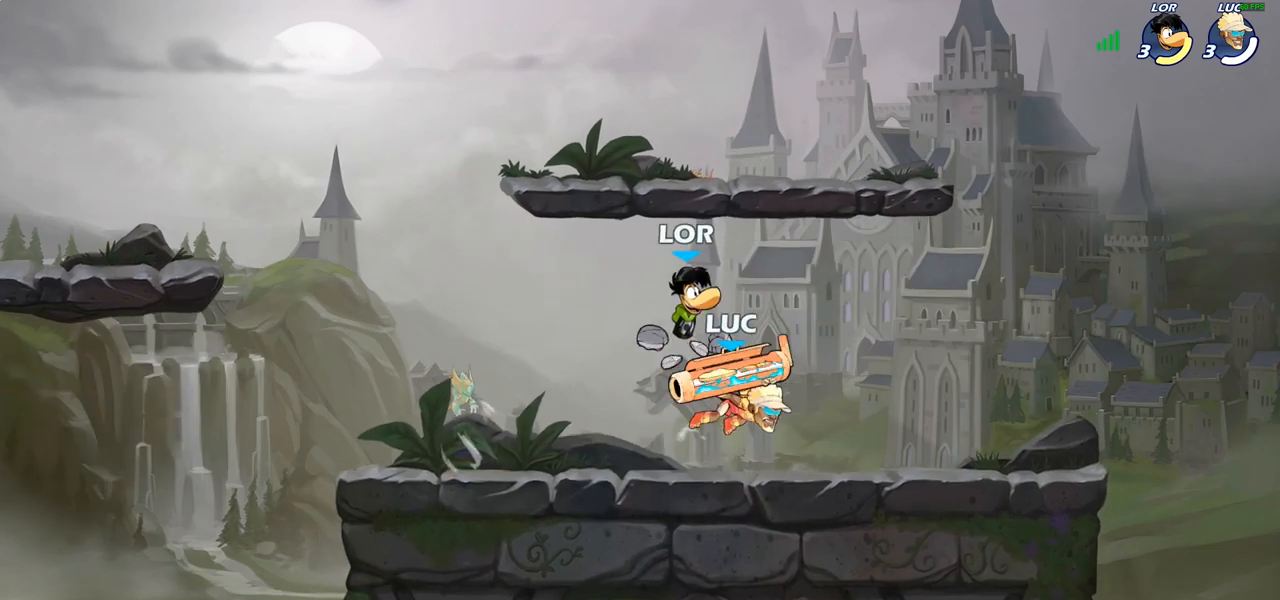
{"buttons": ["CROSS", "R2"], "left_stick": "right", "right_stick": "center", "events": [[17, "left_stick", "center"], [333, "left_stick", "right"], [417, "CROSS", "down"], [500, "R2", "down"]]}
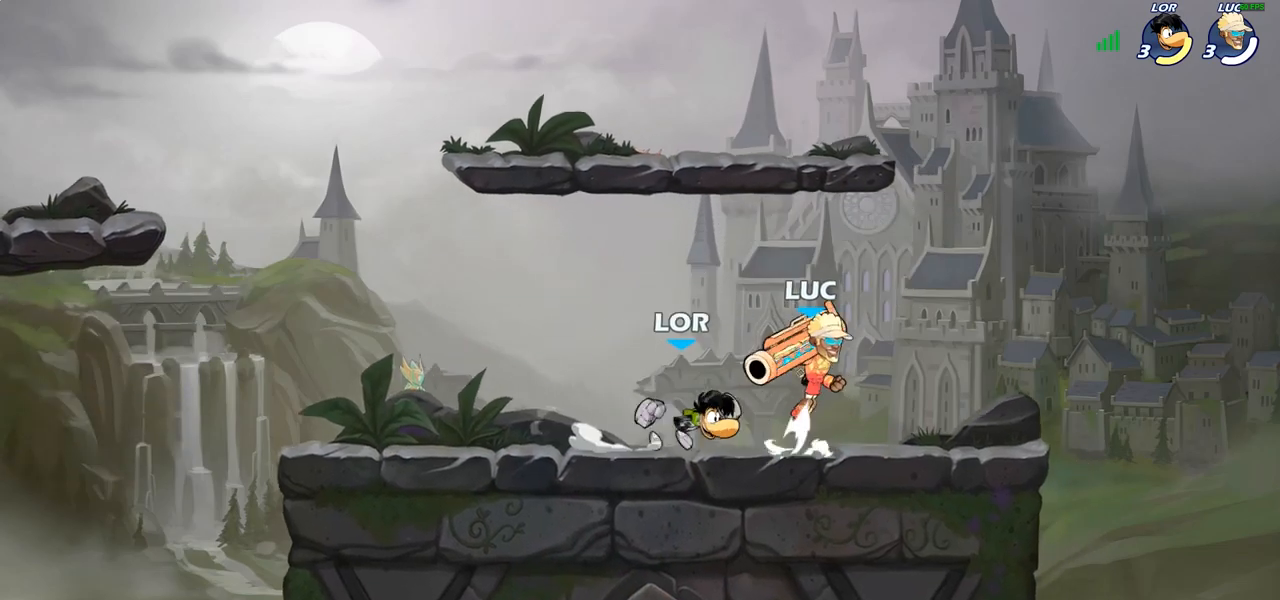
{"buttons": ["SQUARE"], "left_stick": "left", "right_stick": "center", "events": [[67, "CROSS", "up"], [233, "R2", "up"], [283, "left_stick", "down-left"], [433, "left_stick", "left"], [467, "SQUARE", "down"]]}